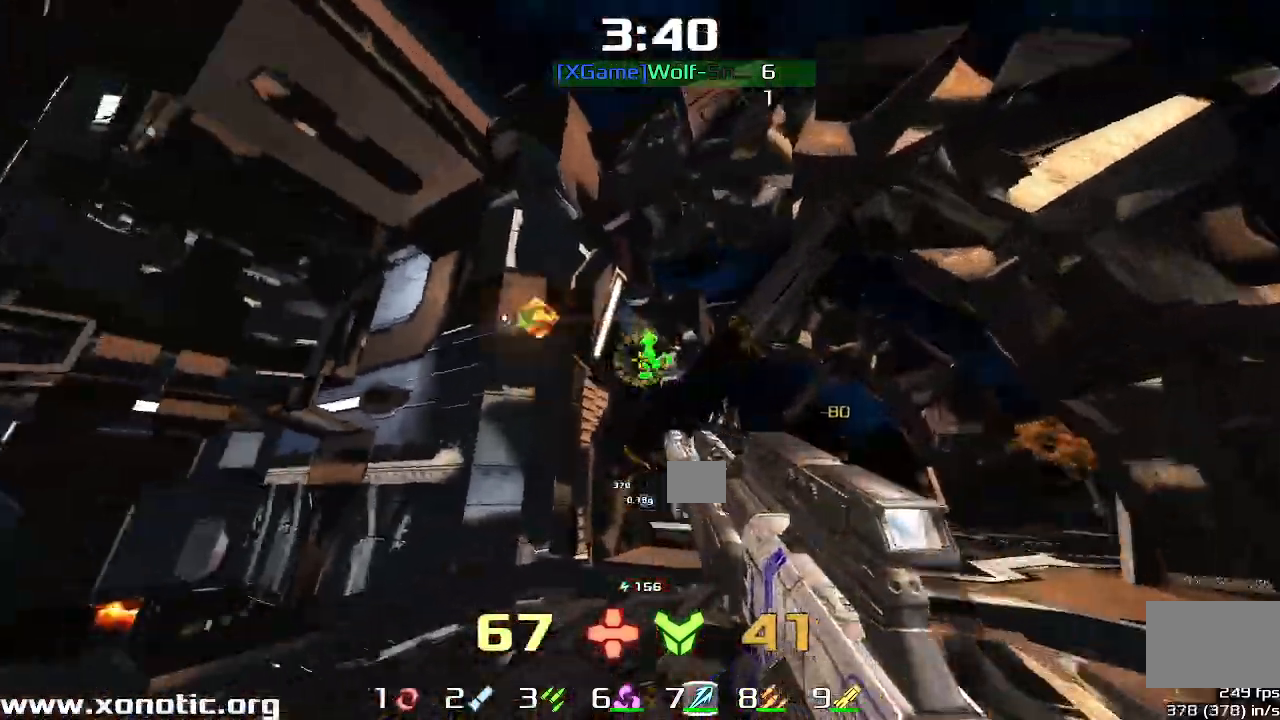
Gameplay with keyboard; each line is a JSON object with the keys held at the frame after it. "events" lists presses ("down") and releases ("up") of "down", "downshift", "left", "right", "up" and "upshift" between this image and that frame as [ms after this image, input, new state], when the widget could be followed in between. No other keys are recorded. Mouse input is not recorded. Key names are as the overlay labels them; some are game actions (e.g. jump) rather than physical keys.
{"keys": ["up"], "events": [[67, "right", "down"], [467, "right", "up"]]}
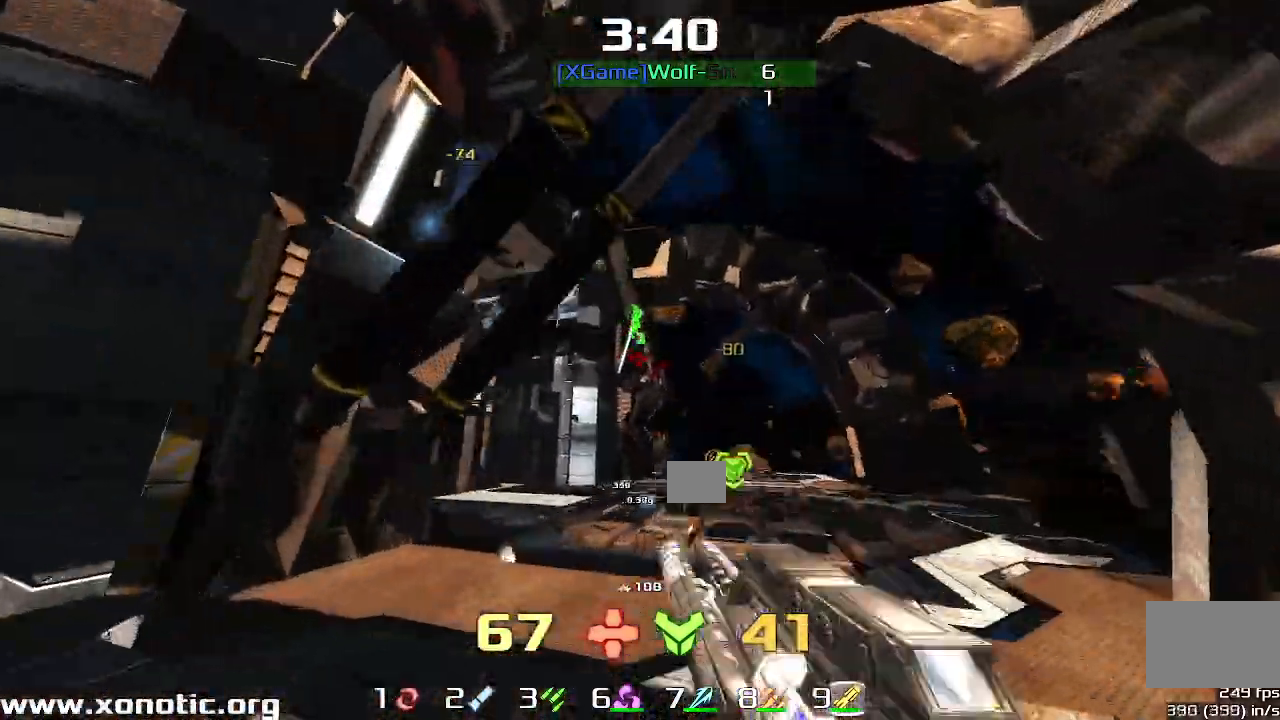
{"keys": ["left", "up"], "events": [[100, "right", "down"], [233, "right", "up"], [300, "left", "down"]]}
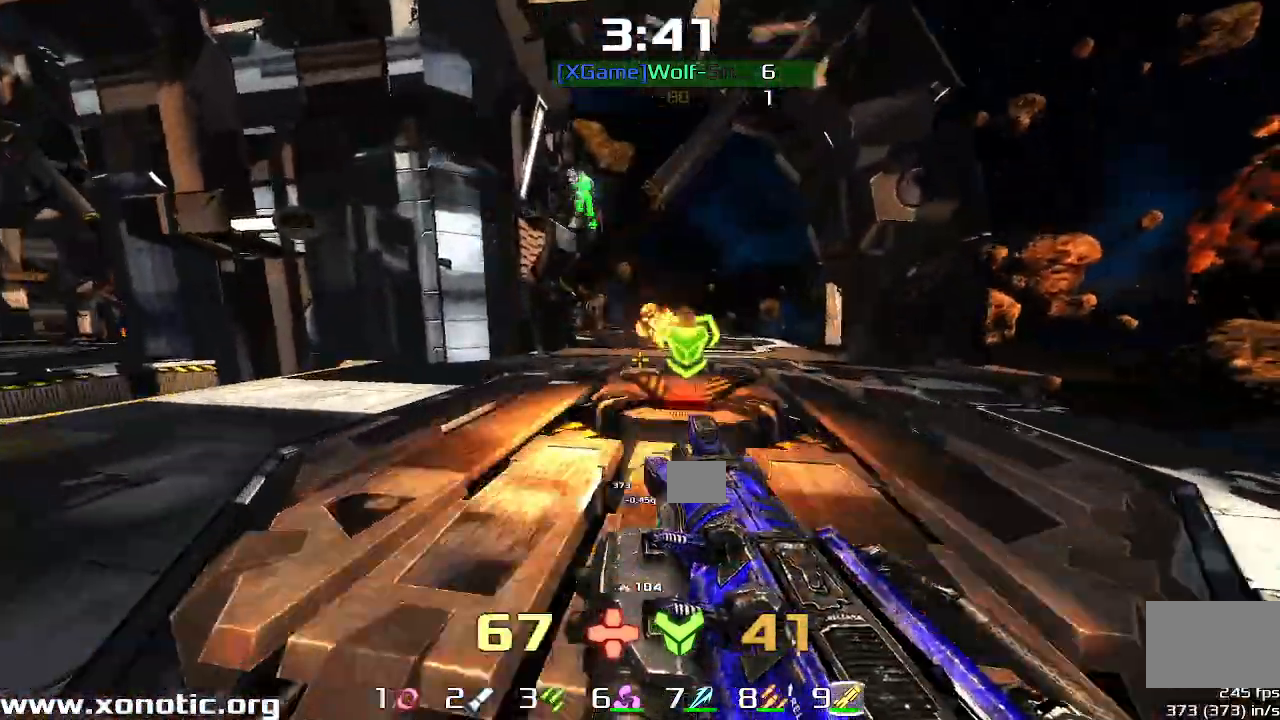
{"keys": [], "events": [[167, "left", "up"], [167, "right", "down"], [200, "right", "up"], [433, "up", "up"]]}
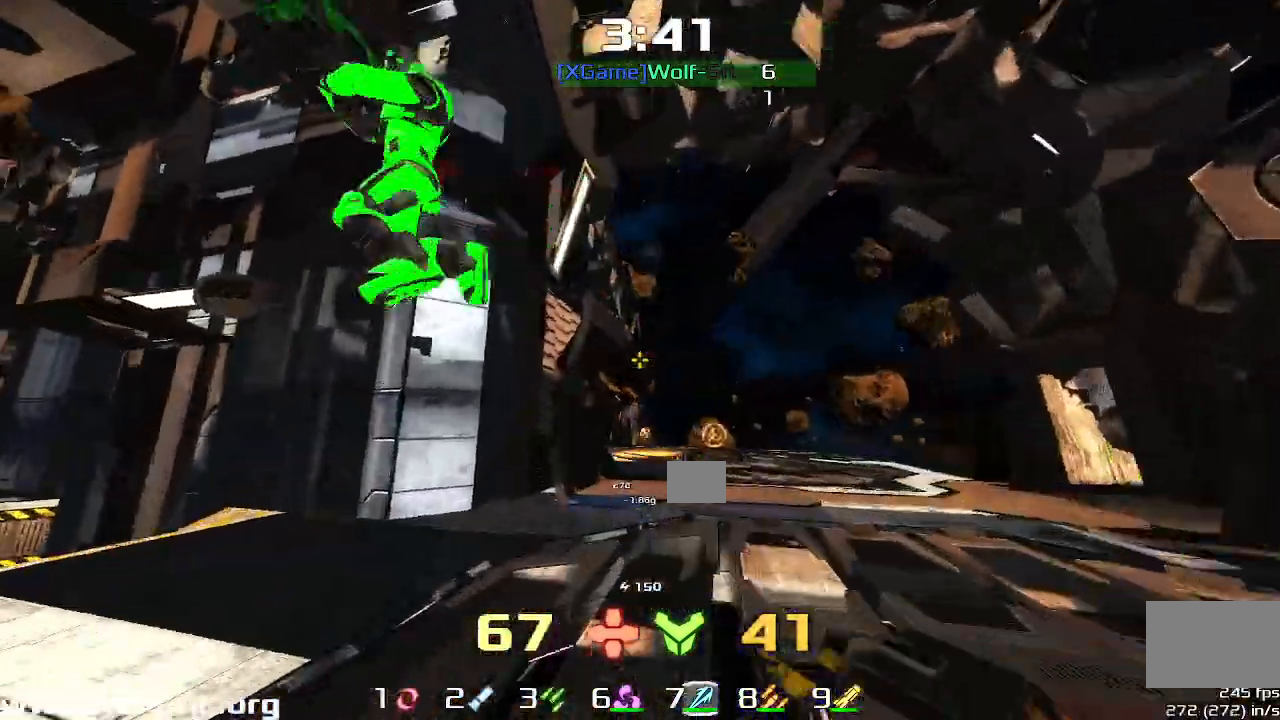
{"keys": ["left"], "events": [[33, "right", "down"], [267, "right", "up"], [300, "left", "down"]]}
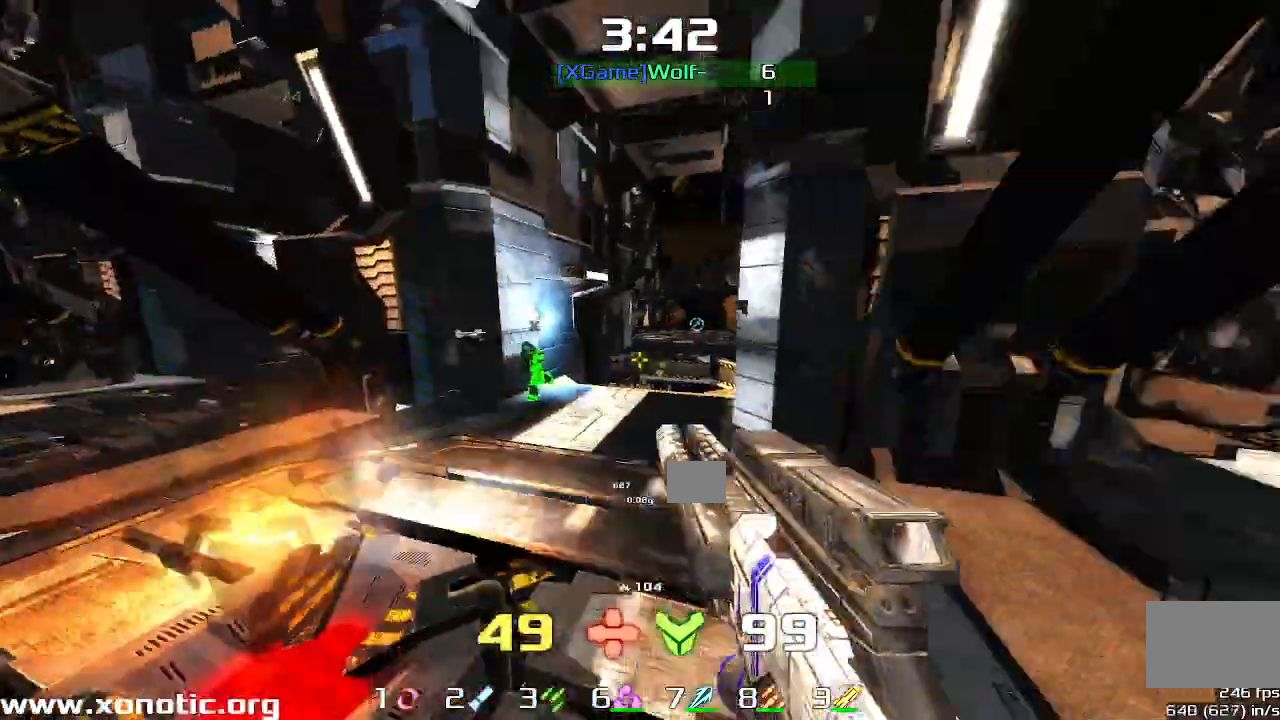
{"keys": ["up"], "events": [[100, "up", "down"], [367, "left", "up"], [400, "right", "down"], [500, "right", "up"]]}
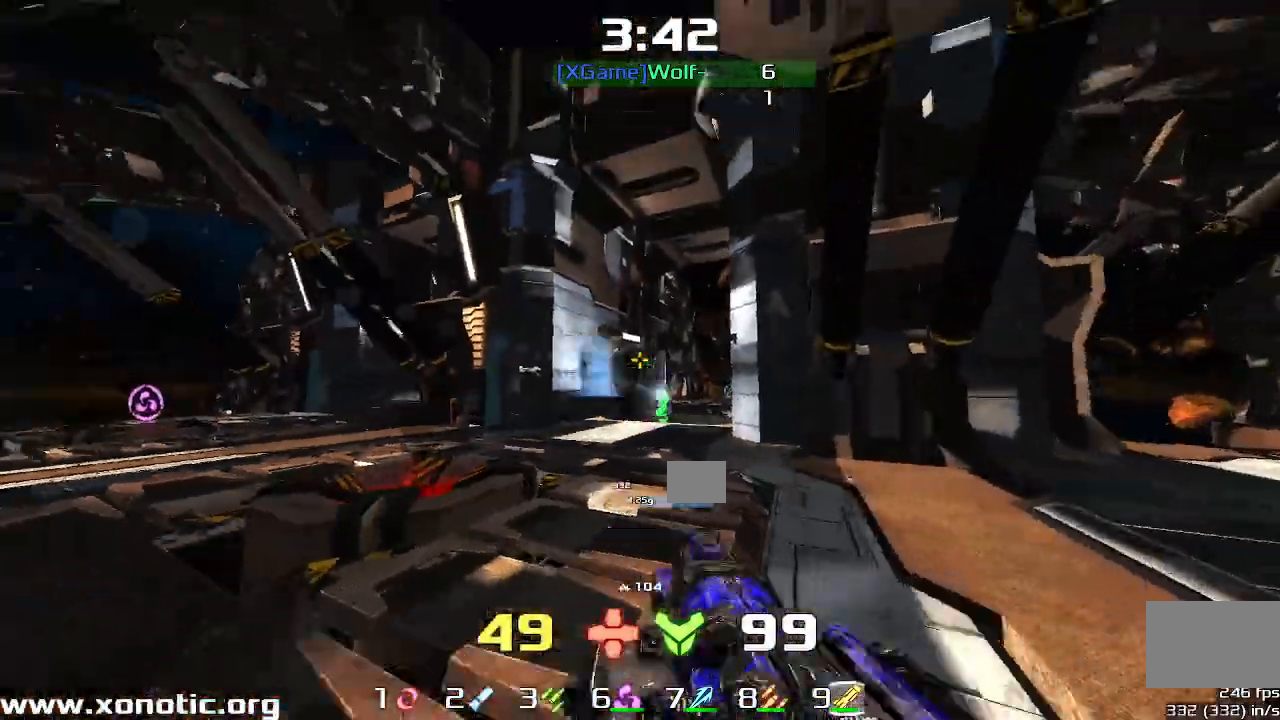
{"keys": ["left", "up"], "events": [[67, "right", "down"], [133, "up", "up"], [267, "up", "down"], [467, "left", "down"], [467, "right", "up"]]}
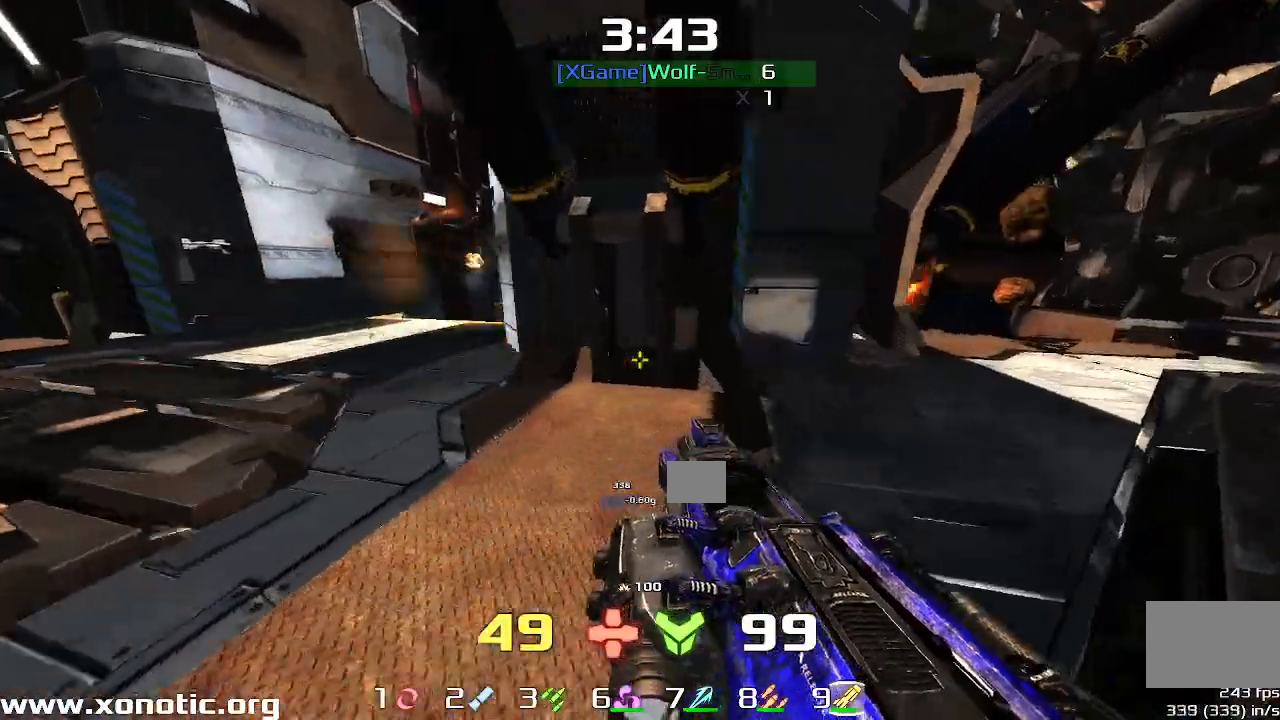
{"keys": ["left", "up", "upshift"], "events": [[267, "upshift", "down"]]}
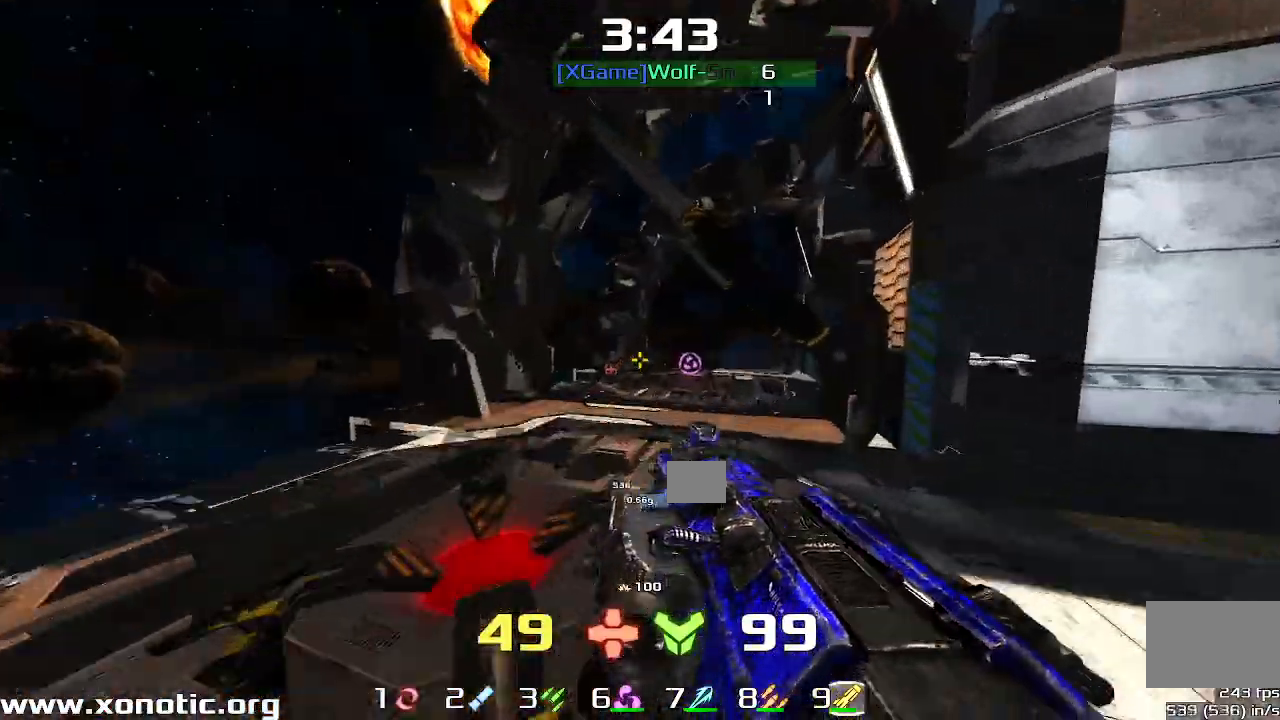
{"keys": ["right", "up", "upshift"], "events": [[267, "left", "up"], [267, "right", "down"]]}
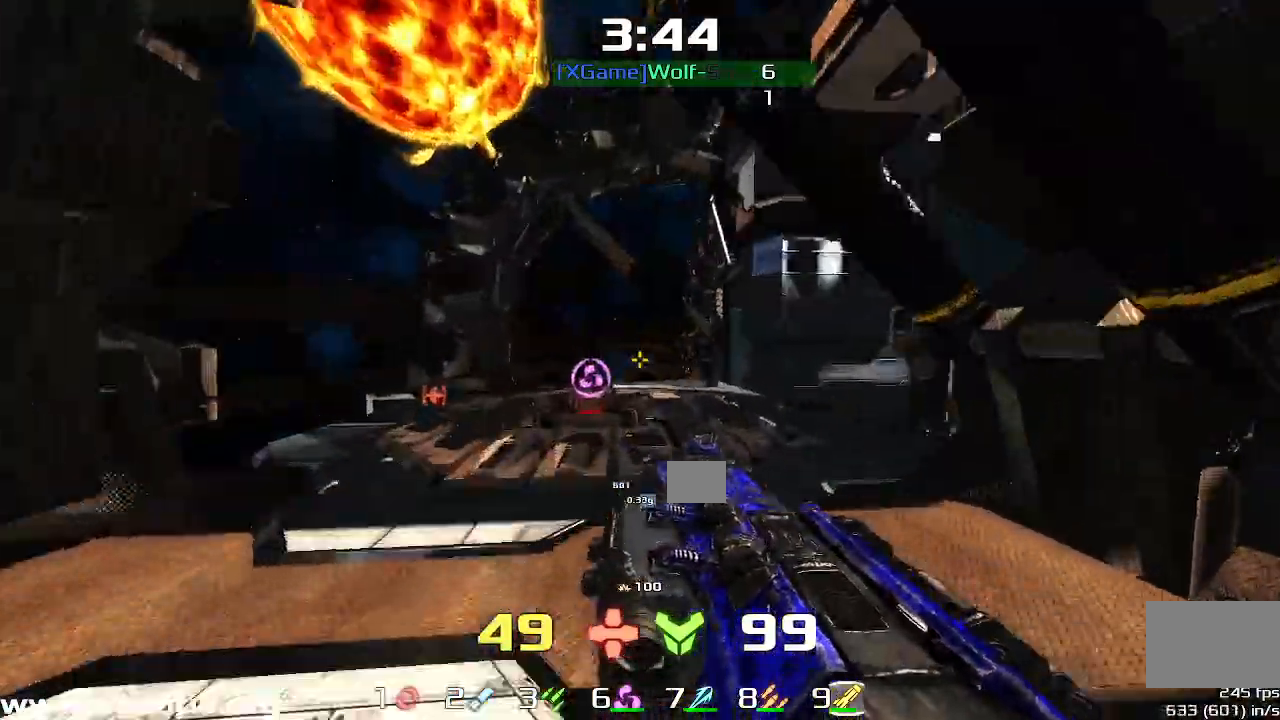
{"keys": ["up", "upshift"], "events": [[233, "left", "down"], [233, "right", "up"], [433, "left", "up"]]}
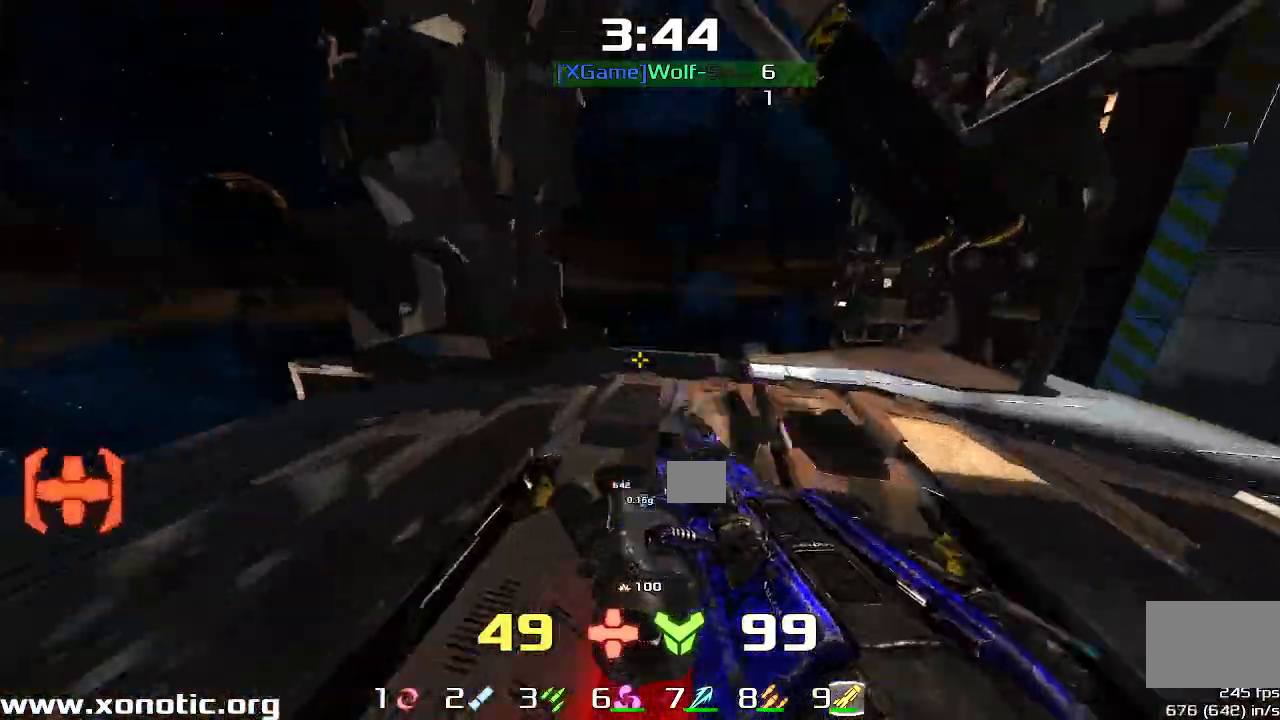
{"keys": ["downshift", "right", "upshift"], "events": [[33, "right", "down"], [167, "downshift", "down"], [200, "up", "up"]]}
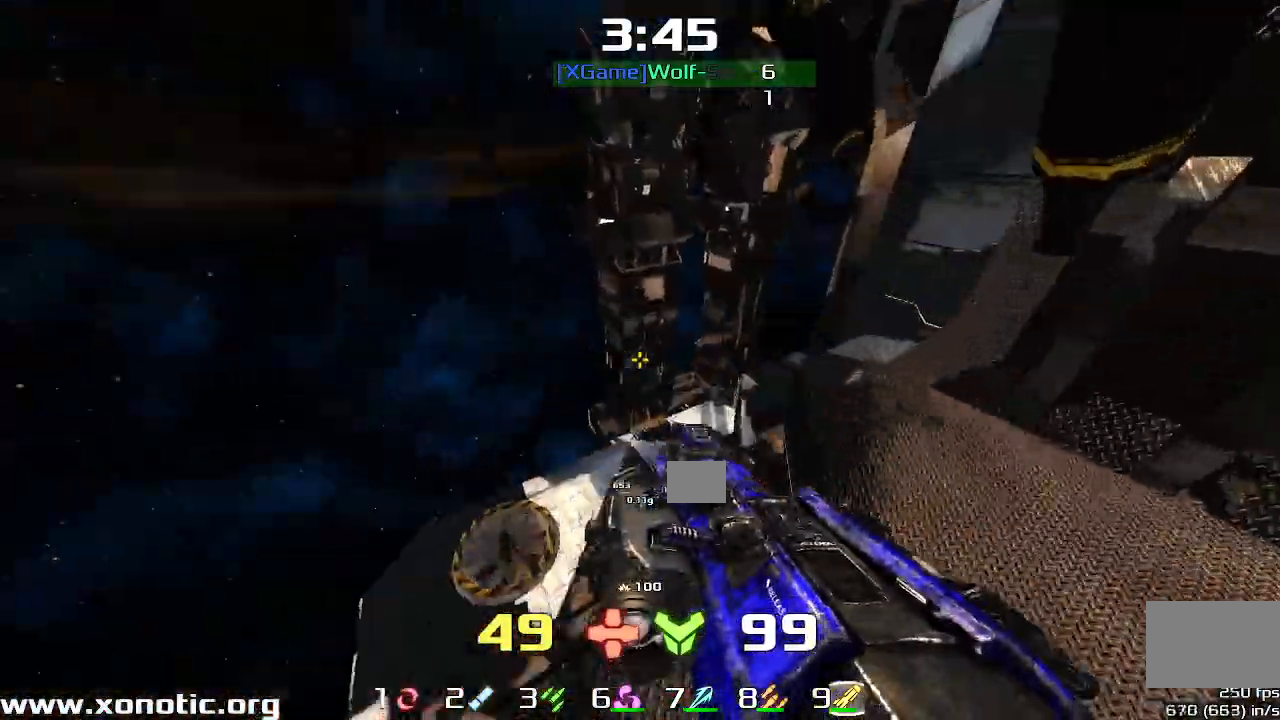
{"keys": ["downshift", "right", "upshift"]}
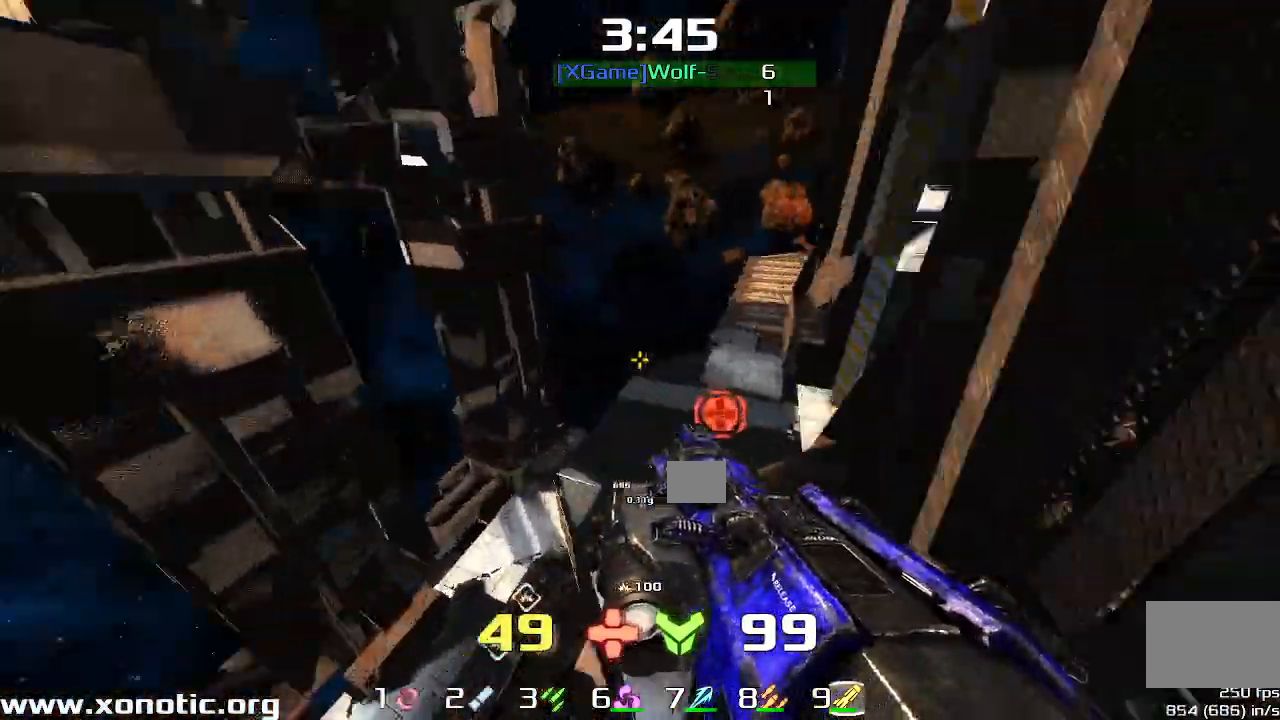
{"keys": []}